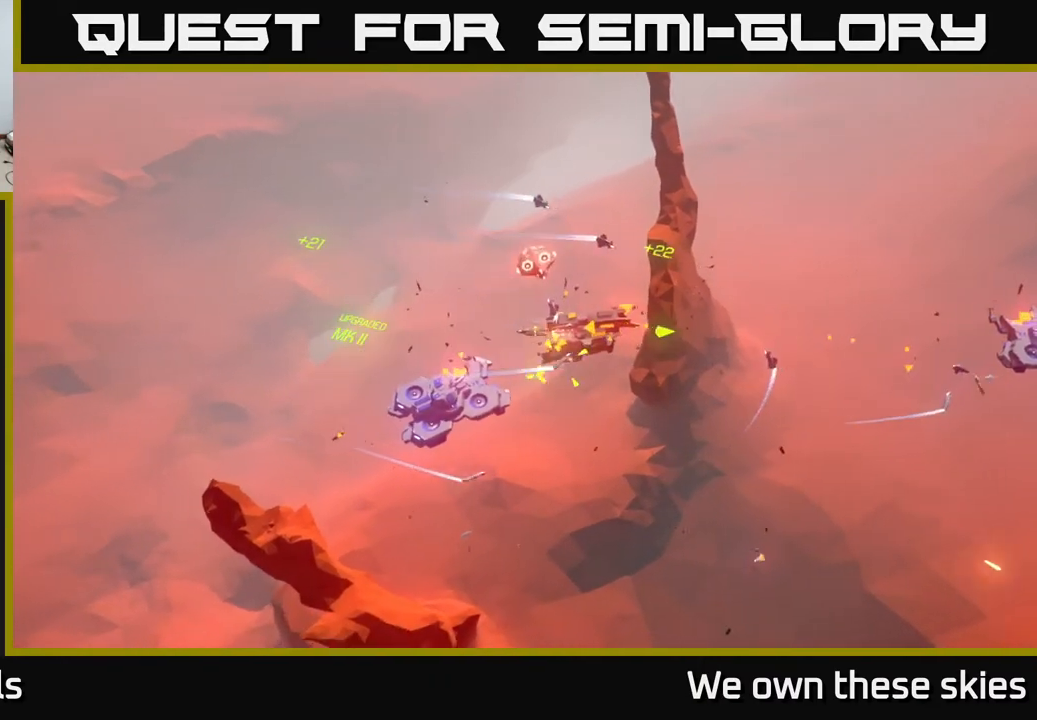
Gameplay with a controller (Xbox layout); each line is a JSON object with the inputs held at the frame after it. "events" lists button and stick changes between this image and that frame as [ms after this image, input, new state], when the widget could be followed in between. Not read: right_stick.
{"buttons": [], "left_stick": "down-right", "events": [[483, "left_stick", "down-right"]]}
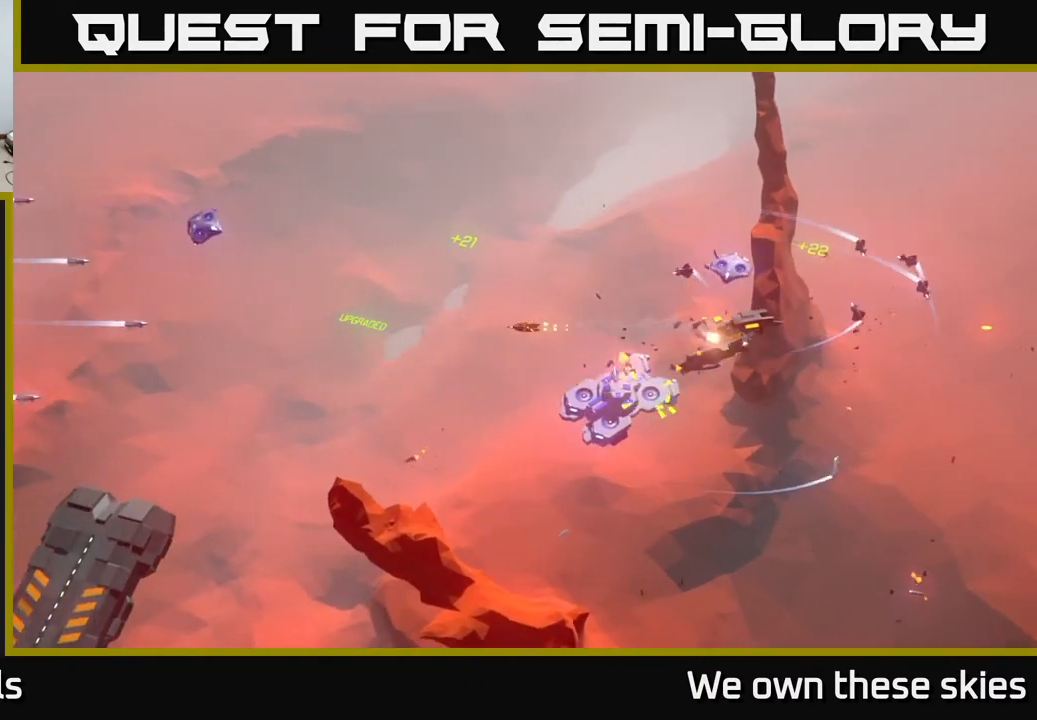
{"buttons": [], "left_stick": "down-right", "events": []}
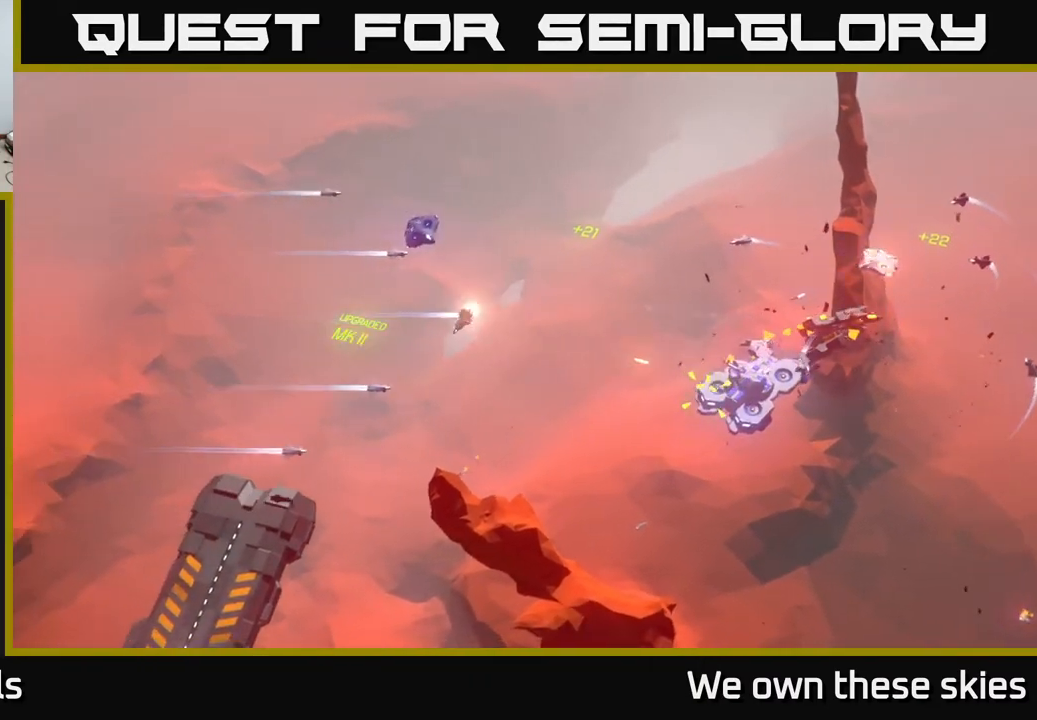
{"buttons": [], "left_stick": "down-right", "events": []}
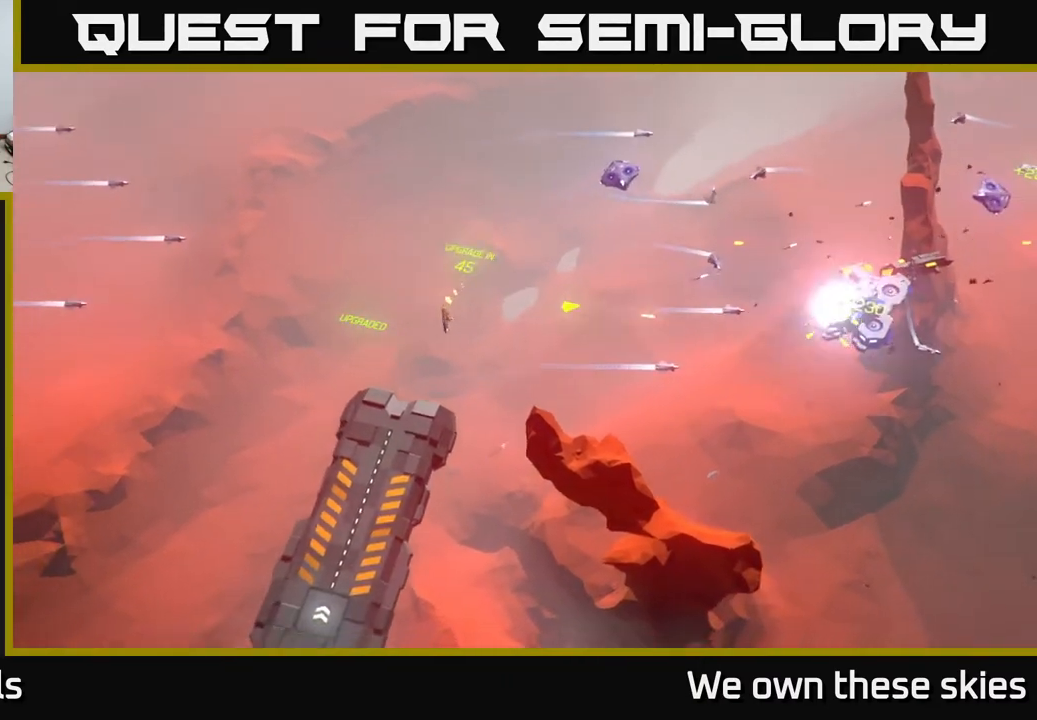
{"buttons": [], "left_stick": "right", "events": [[300, "left_stick", "right"]]}
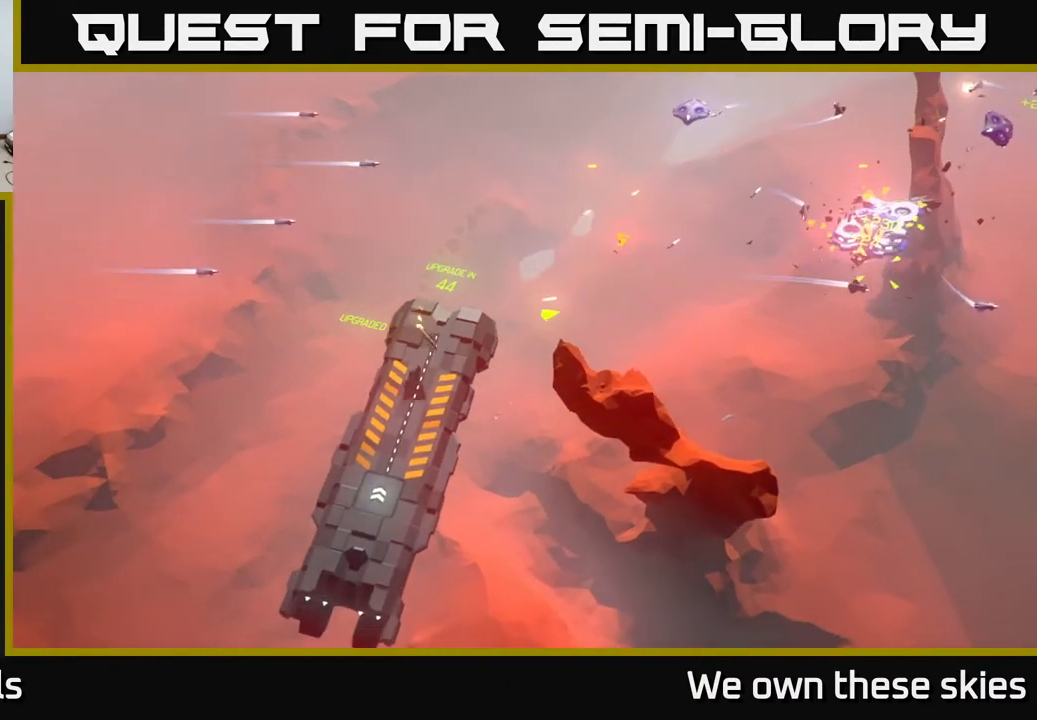
{"buttons": [], "left_stick": "right", "events": [[283, "left_stick", "down-right"], [417, "left_stick", "right"]]}
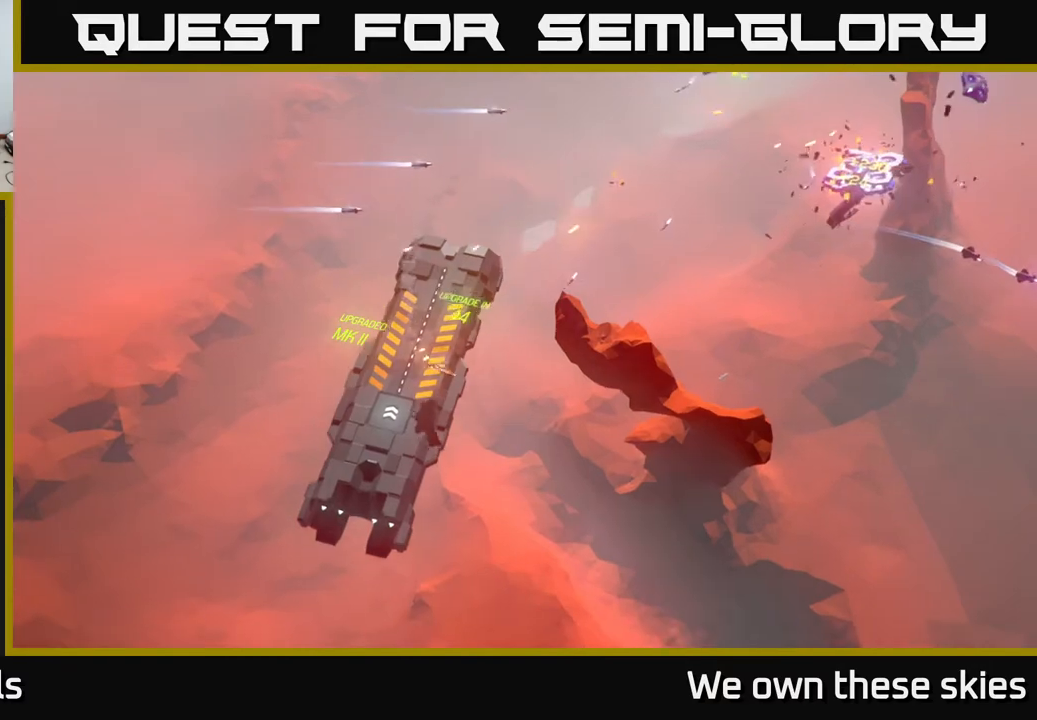
{"buttons": [], "left_stick": "right", "events": [[233, "left_stick", "center"], [467, "left_stick", "right"]]}
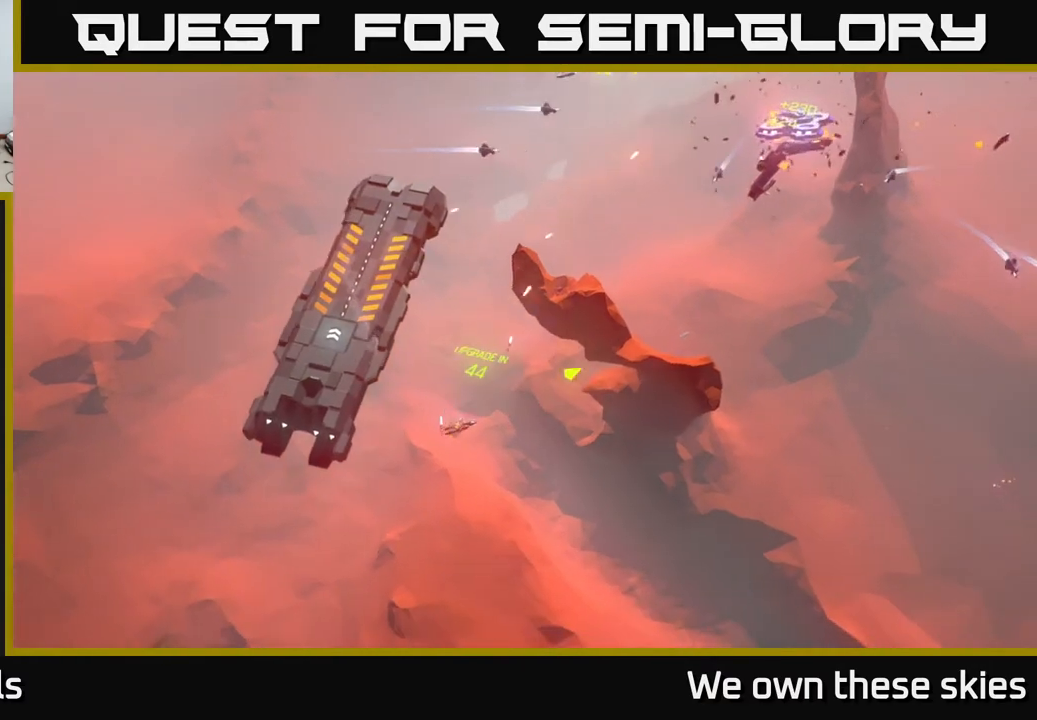
{"buttons": [], "left_stick": "up-right", "events": [[500, "left_stick", "up-right"]]}
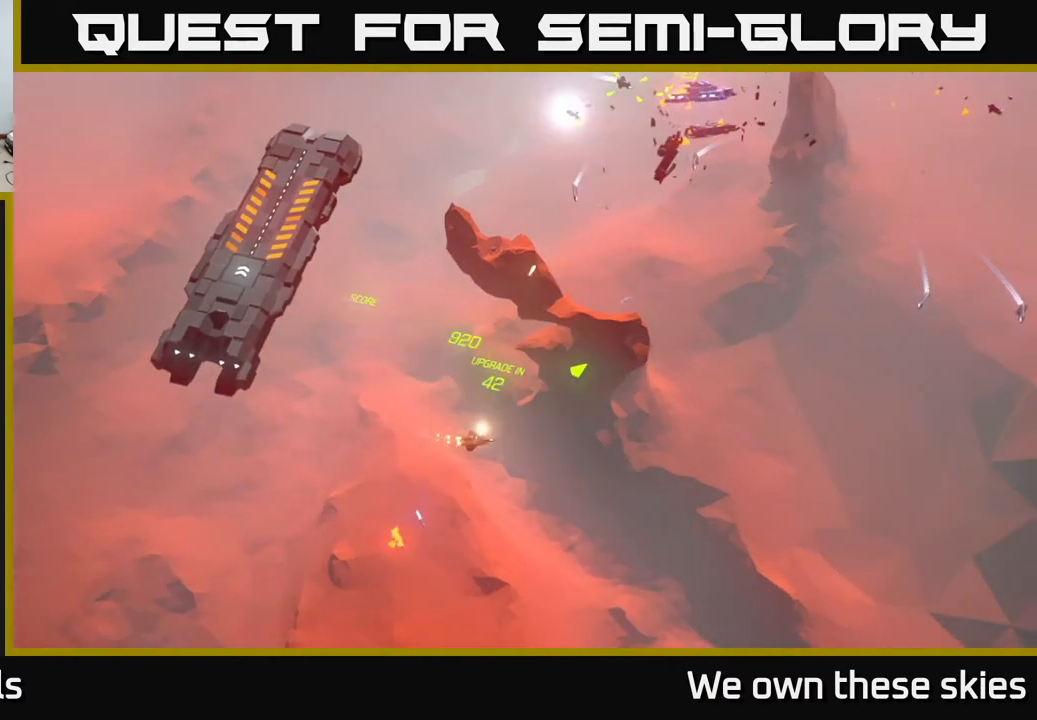
{"buttons": [], "left_stick": "up-left", "events": [[150, "left_stick", "center"], [400, "left_stick", "up-left"]]}
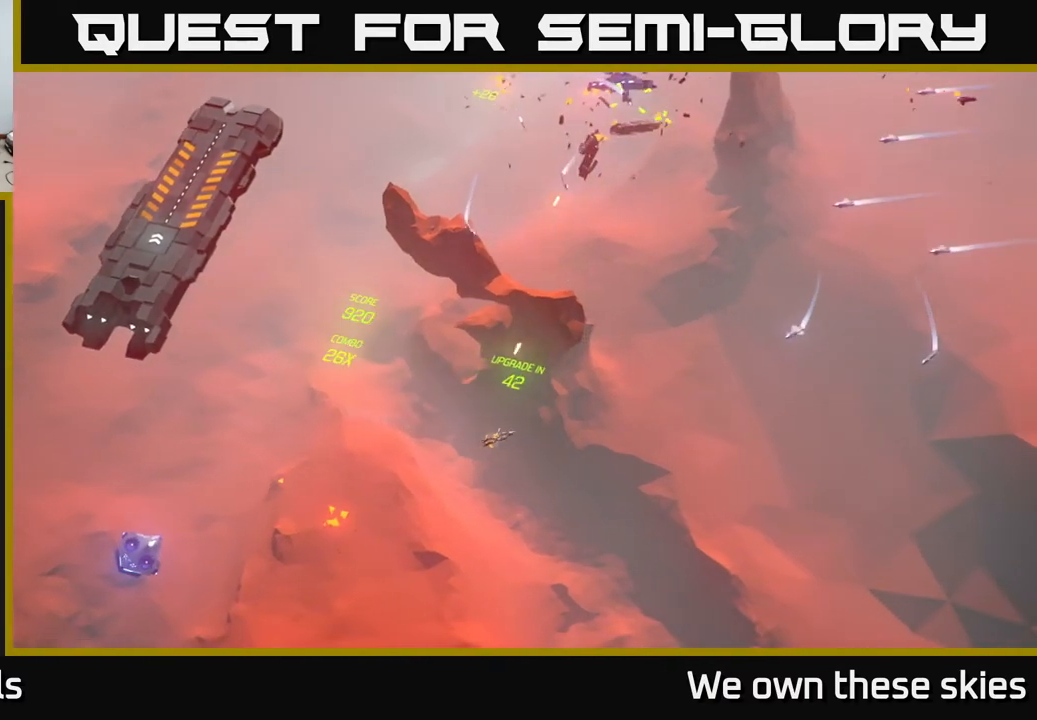
{"buttons": [], "left_stick": "up-left", "events": [[233, "left_stick", "up"], [383, "left_stick", "up-left"]]}
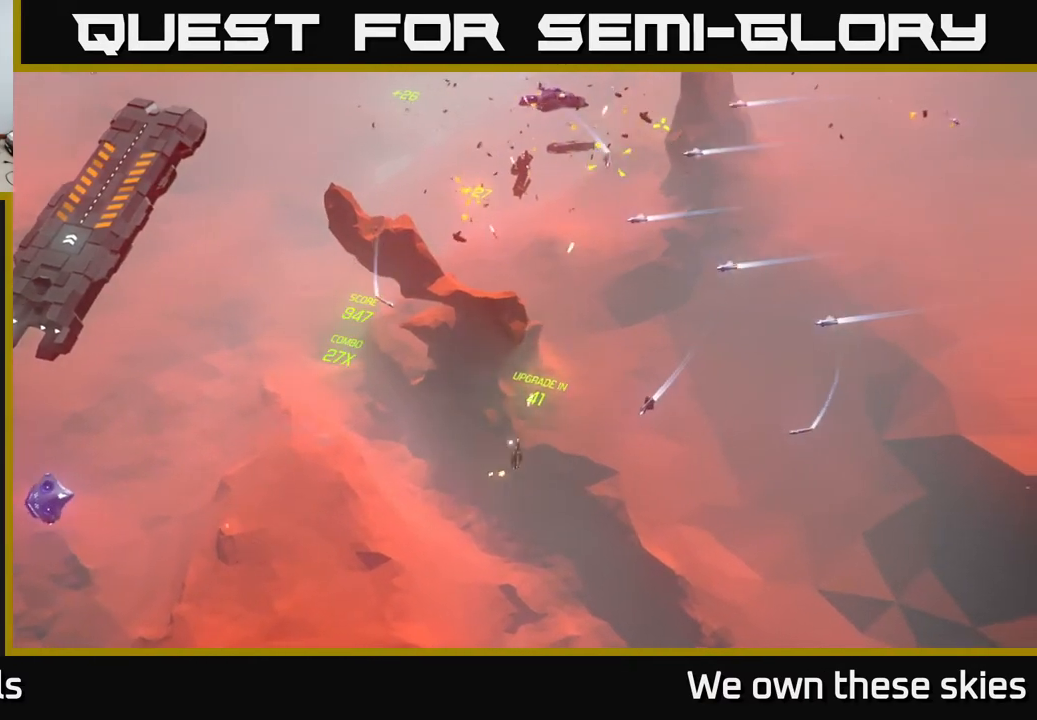
{"buttons": [], "left_stick": "center", "events": [[250, "left_stick", "left"], [450, "left_stick", "center"]]}
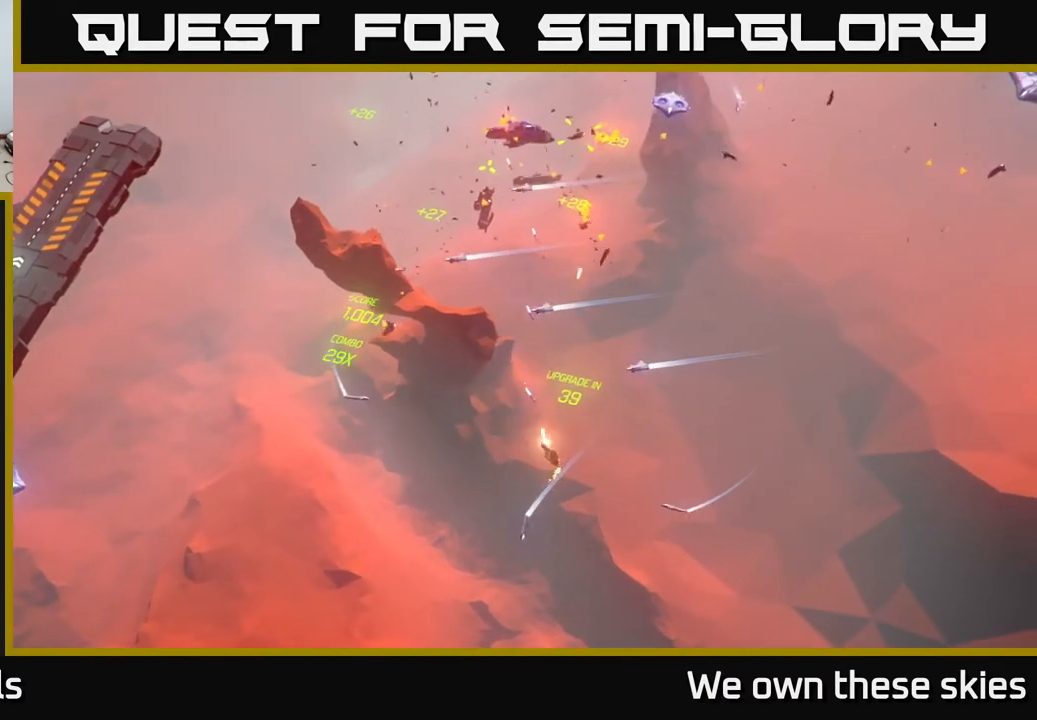
{"buttons": [], "left_stick": "center", "events": [[33, "left_stick", "right"], [350, "left_stick", "center"]]}
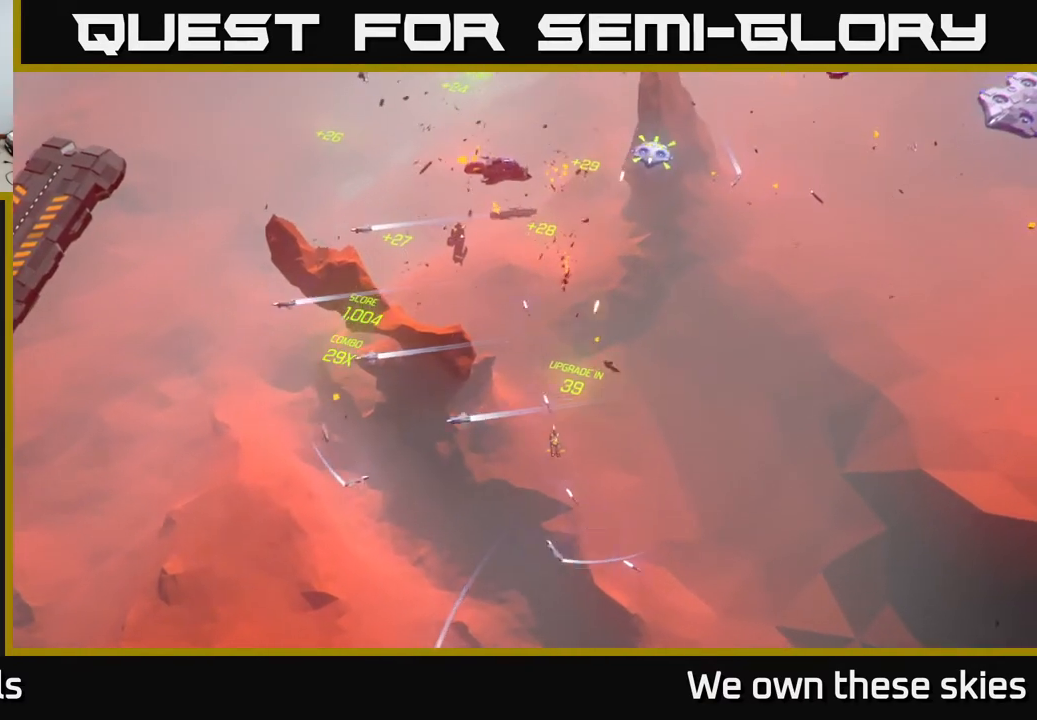
{"buttons": [], "left_stick": "right", "events": [[500, "left_stick", "right"]]}
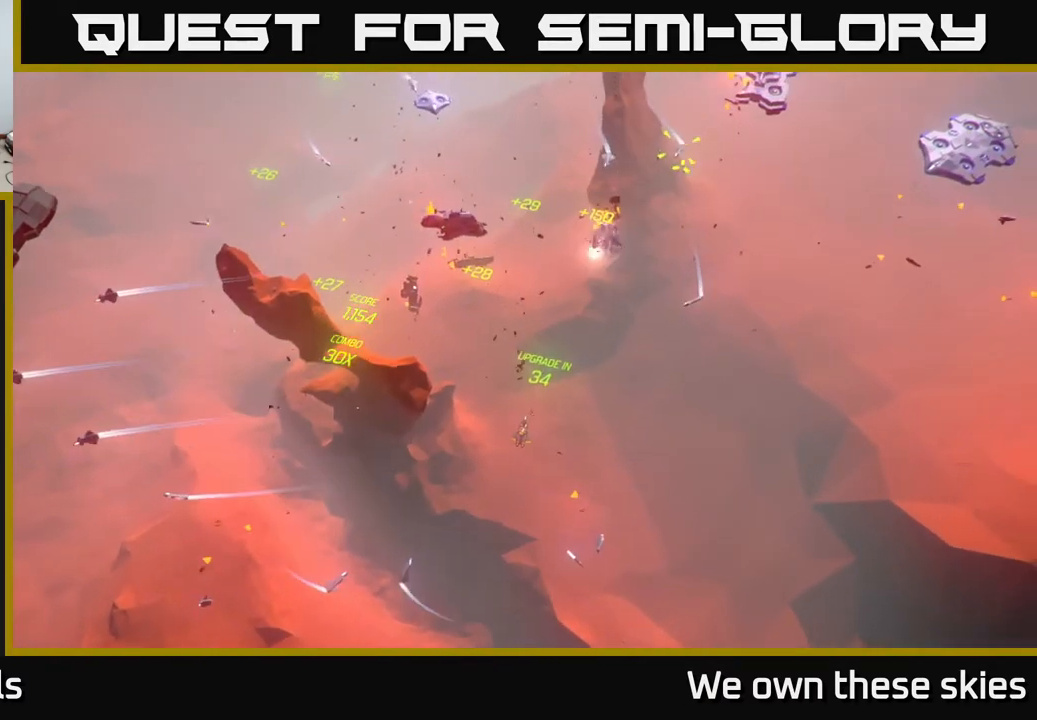
{"buttons": [], "left_stick": "center", "events": [[167, "left_stick", "center"], [250, "left_stick", "left"], [433, "left_stick", "center"]]}
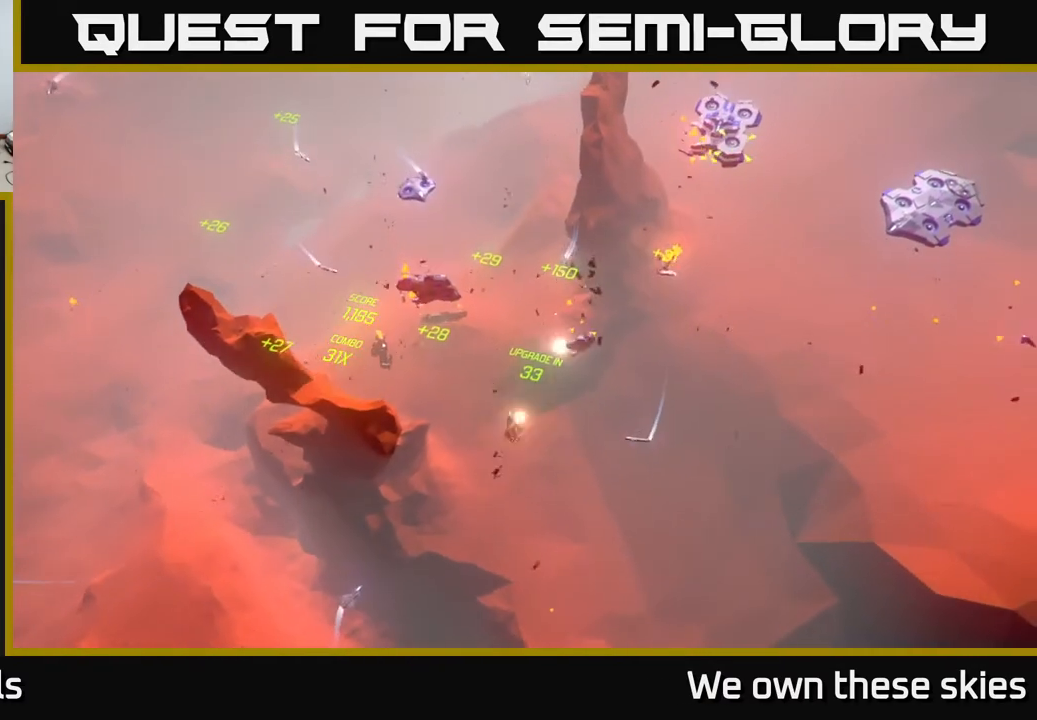
{"buttons": [], "left_stick": "center", "events": []}
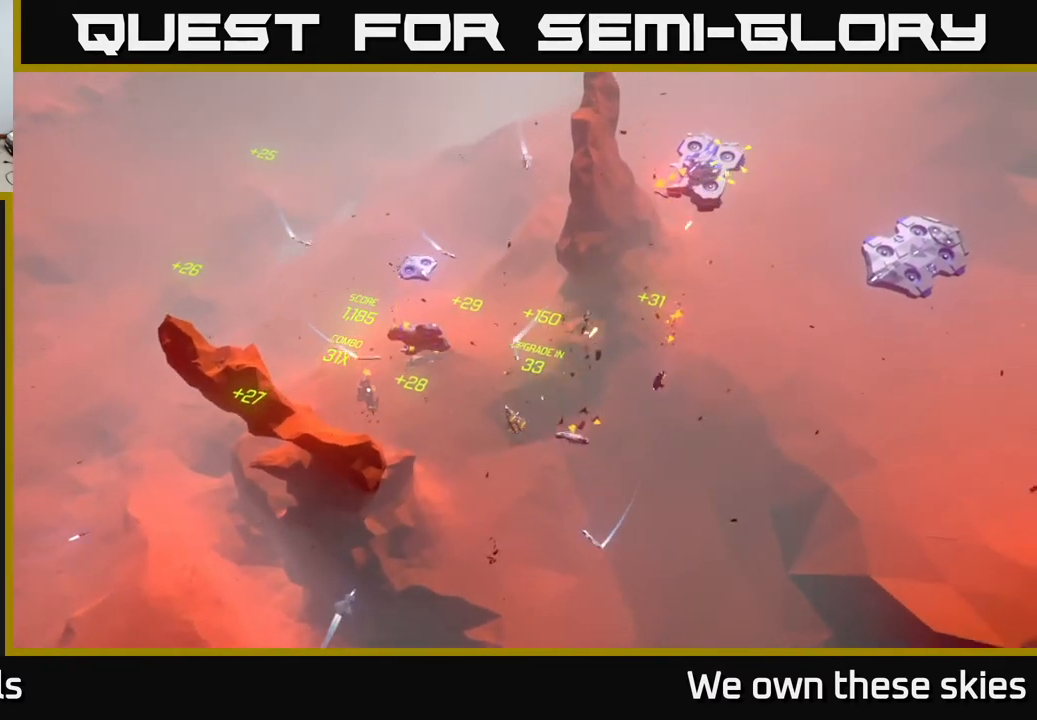
{"buttons": [], "left_stick": "right", "events": [[417, "left_stick", "right"]]}
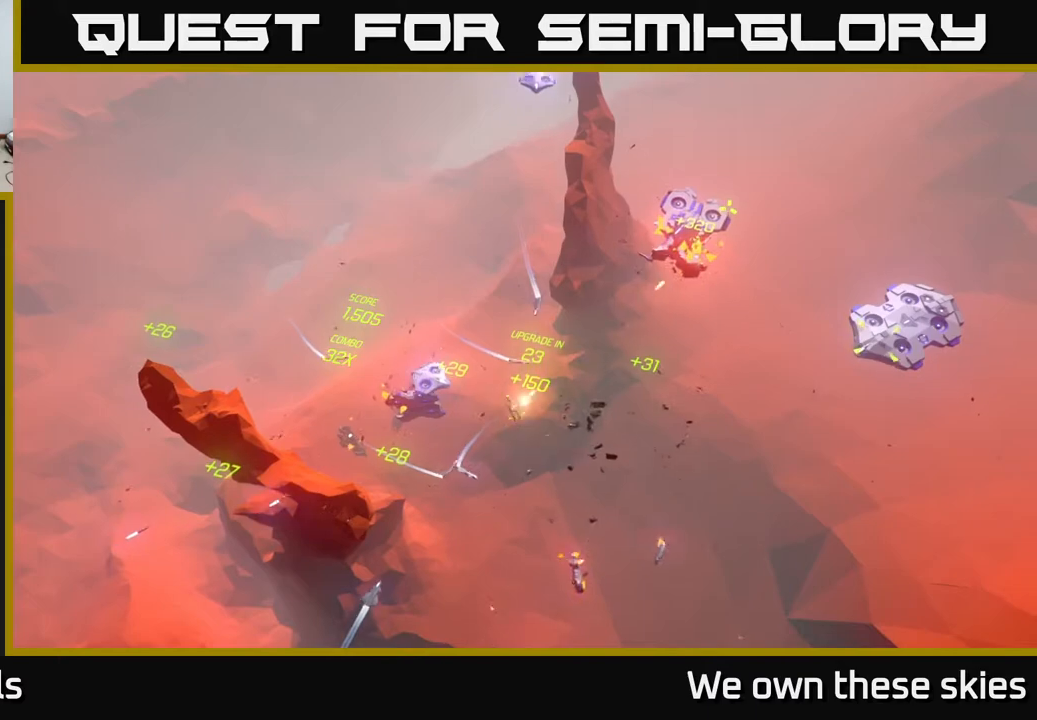
{"buttons": [], "left_stick": "center", "events": [[250, "left_stick", "down-right"], [467, "left_stick", "center"]]}
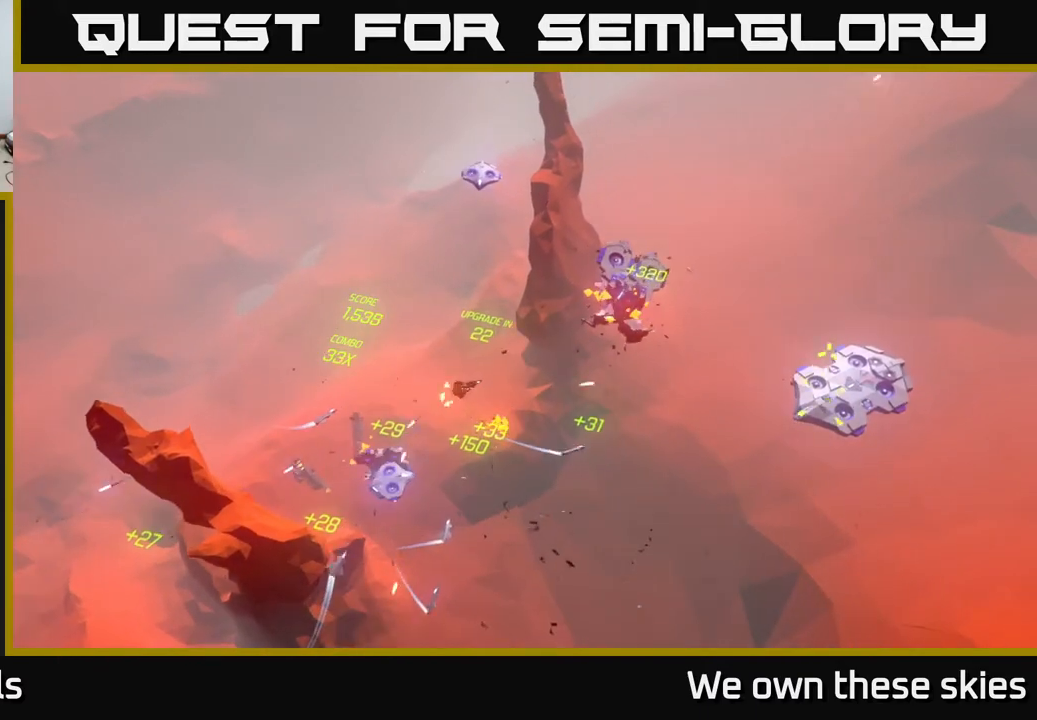
{"buttons": [], "left_stick": "right", "events": [[17, "left_stick", "up-left"], [283, "left_stick", "up-right"], [333, "left_stick", "right"]]}
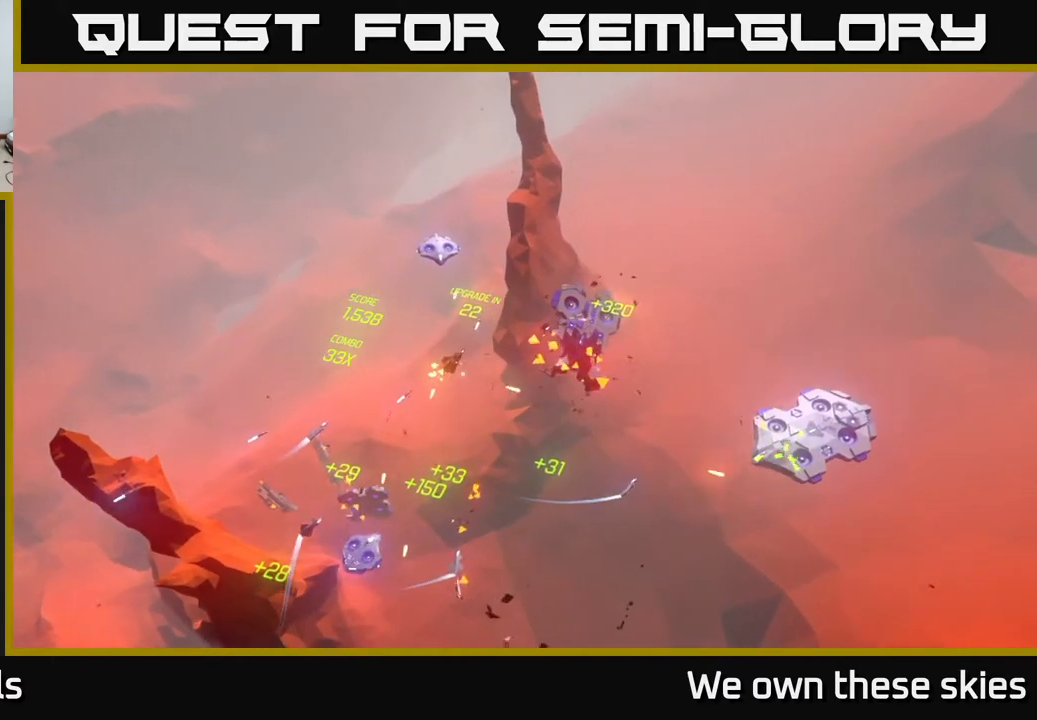
{"buttons": [], "left_stick": "right", "events": []}
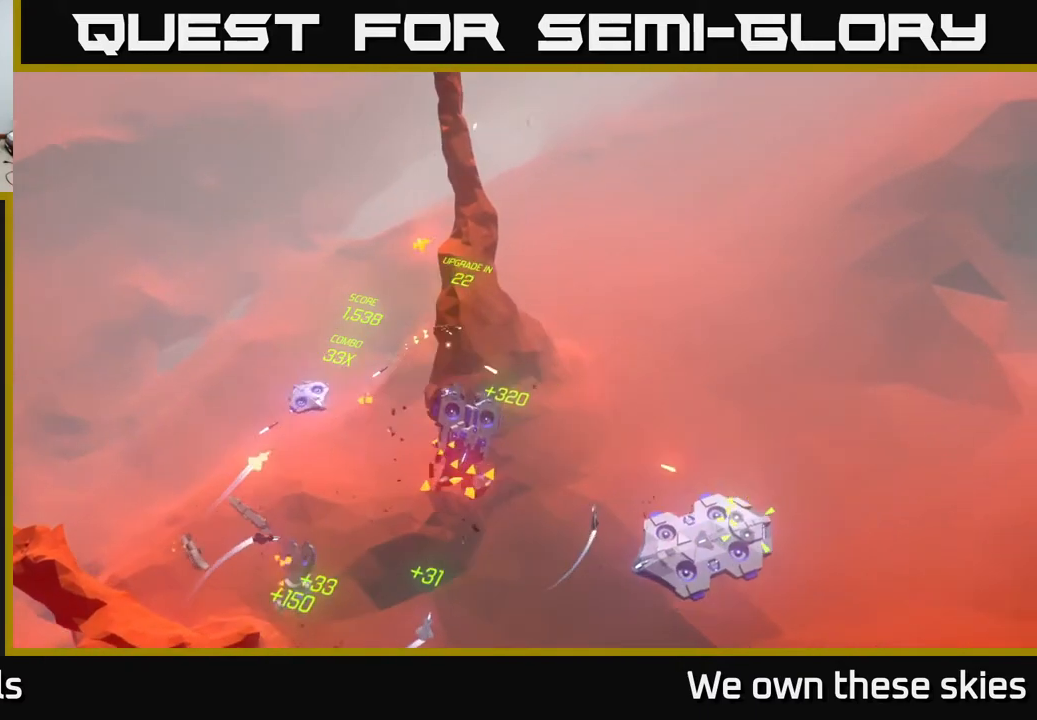
{"buttons": [], "left_stick": "down", "events": [[33, "left_stick", "down-right"], [267, "left_stick", "down"]]}
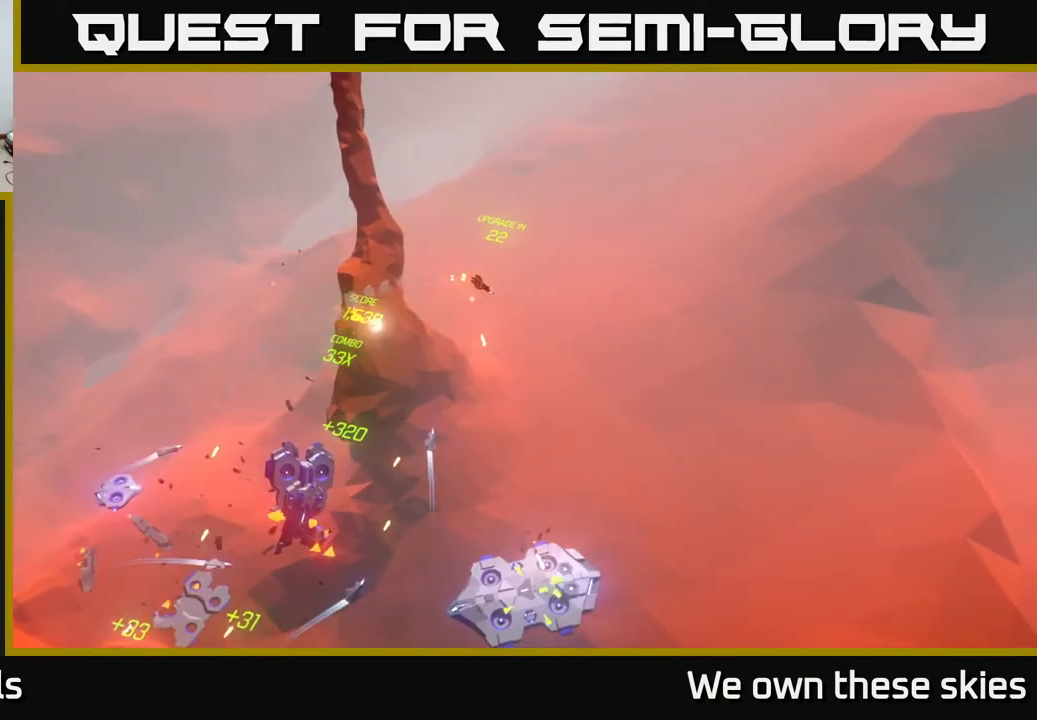
{"buttons": [], "left_stick": "center", "events": [[433, "left_stick", "center"]]}
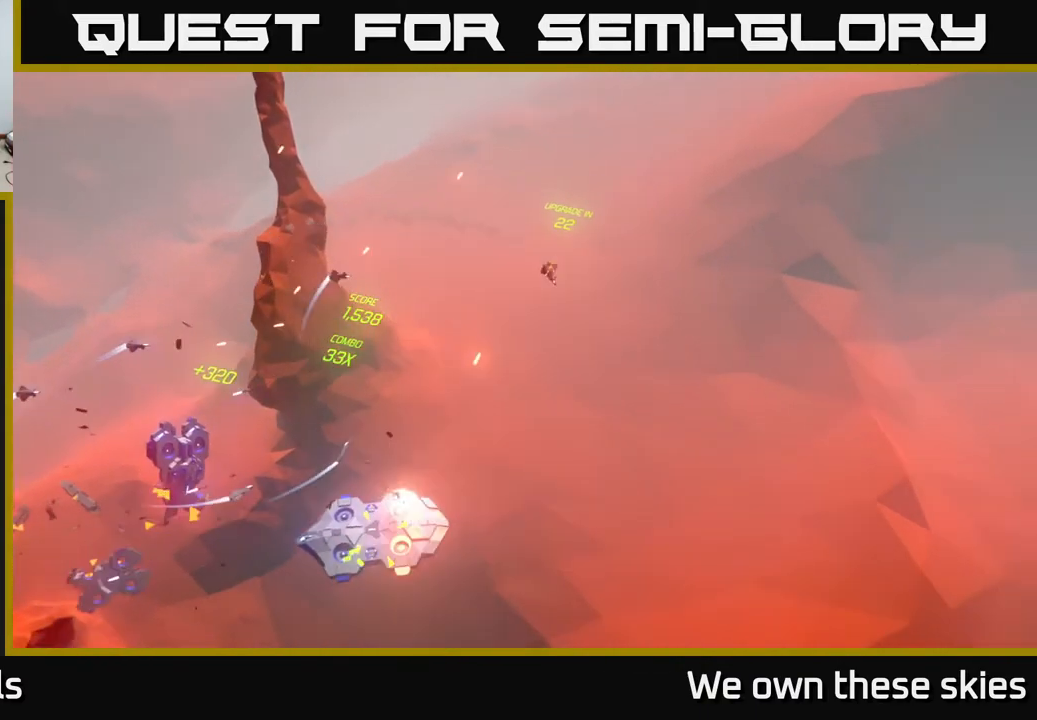
{"buttons": [], "left_stick": "down", "events": [[100, "left_stick", "down"]]}
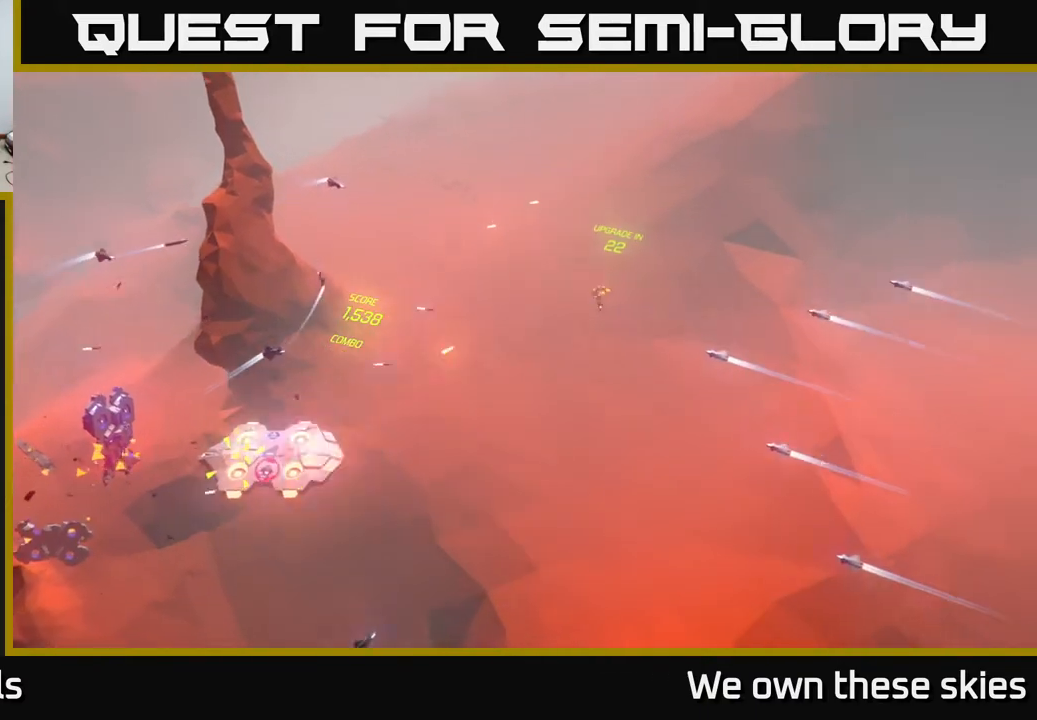
{"buttons": [], "left_stick": "down", "events": [[150, "left_stick", "down-left"], [400, "left_stick", "down"]]}
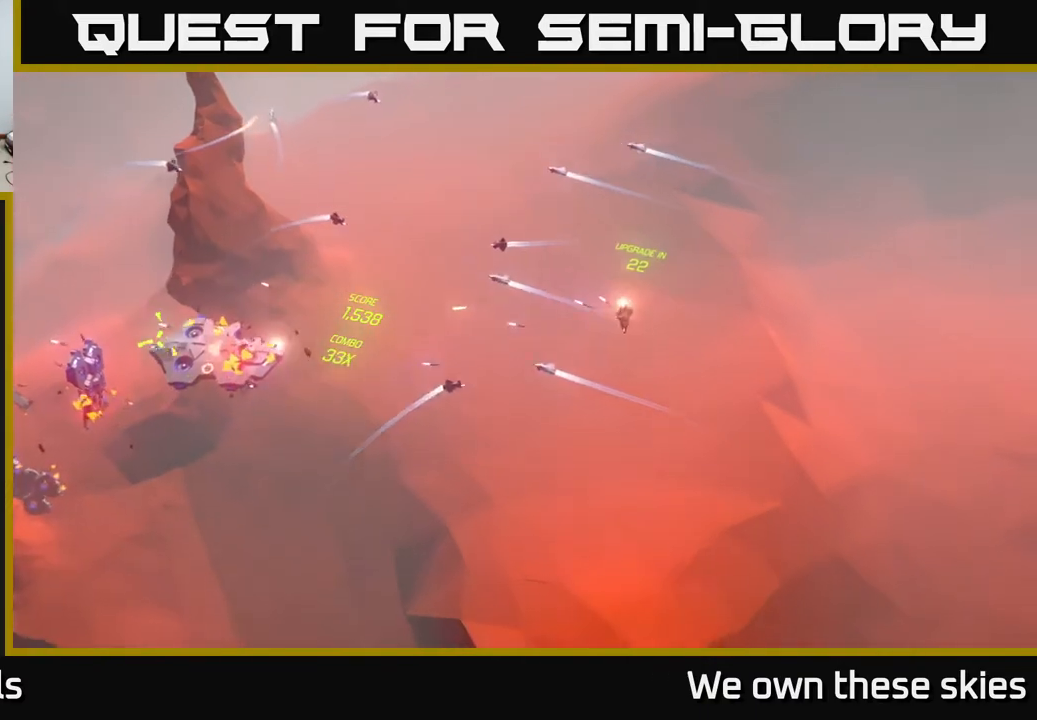
{"buttons": [], "left_stick": "down-left", "events": [[67, "left_stick", "center"], [150, "left_stick", "down"], [300, "left_stick", "down-left"]]}
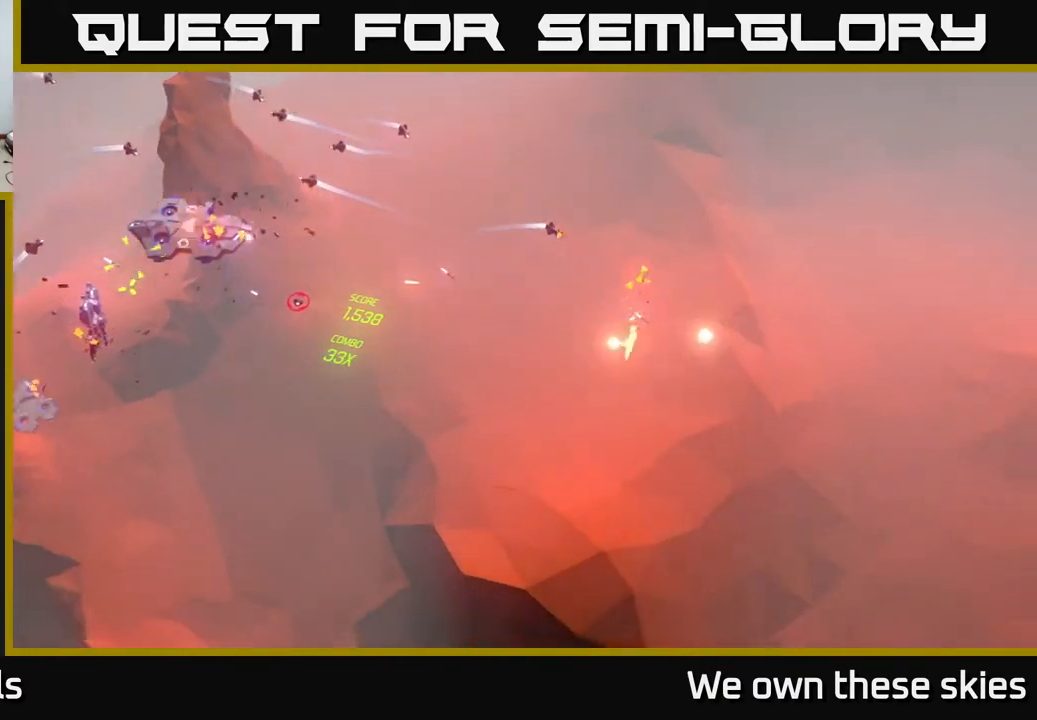
{"buttons": [], "left_stick": "up-left", "events": [[33, "left_stick", "left"], [250, "left_stick", "up-left"]]}
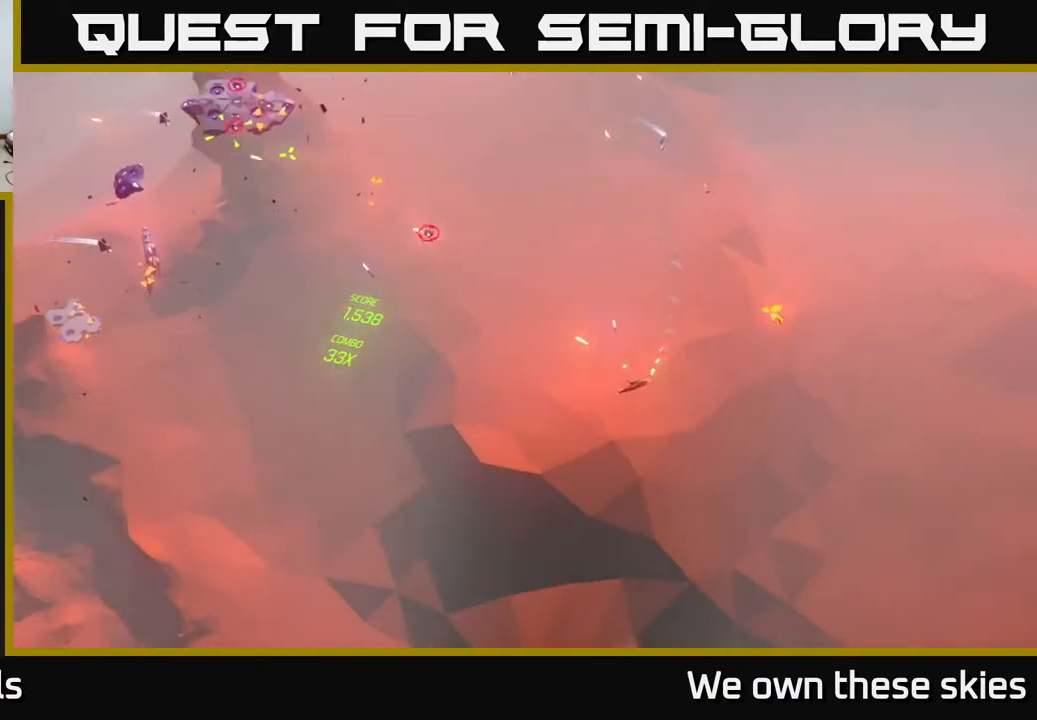
{"buttons": [], "left_stick": "up-left", "events": []}